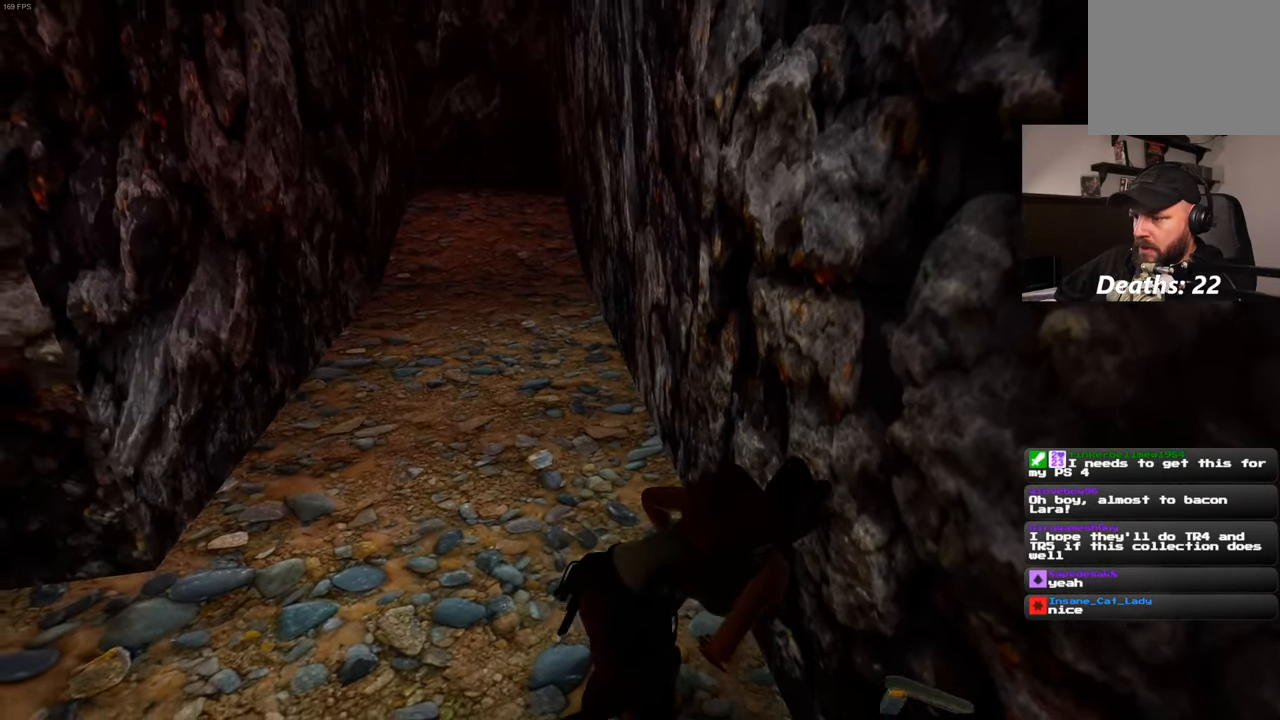
Gameplay with a controller (PlayStation layout); each line is a JSON object with the inputs held at the frame after it. "events" lists button and stick changes between this image and that frame as [ms after this image, input, new state], when the widget could be followed in between. Not read: L3 R3.
{"buttons": [], "left_stick": "up", "right_stick": "center", "events": [[367, "right_stick", "up"], [467, "right_stick", "center"]]}
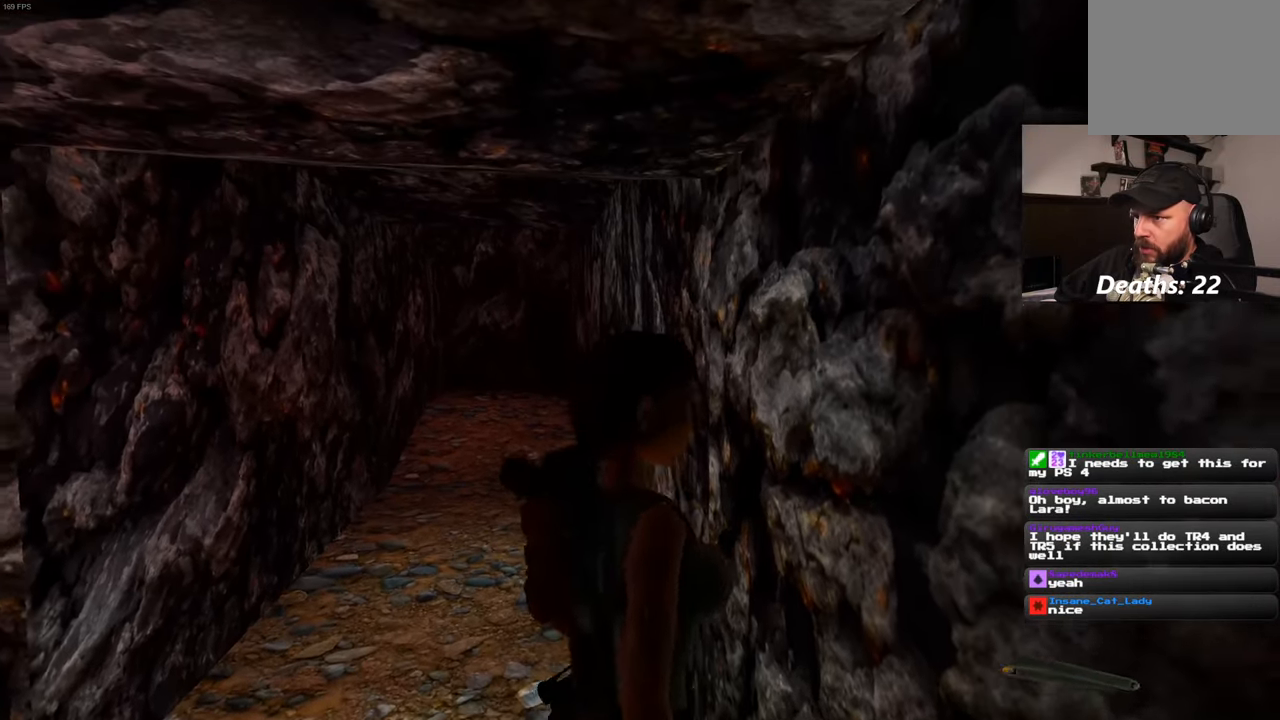
{"buttons": [], "left_stick": "up", "right_stick": "center", "events": [[317, "right_stick", "left"], [433, "right_stick", "center"]]}
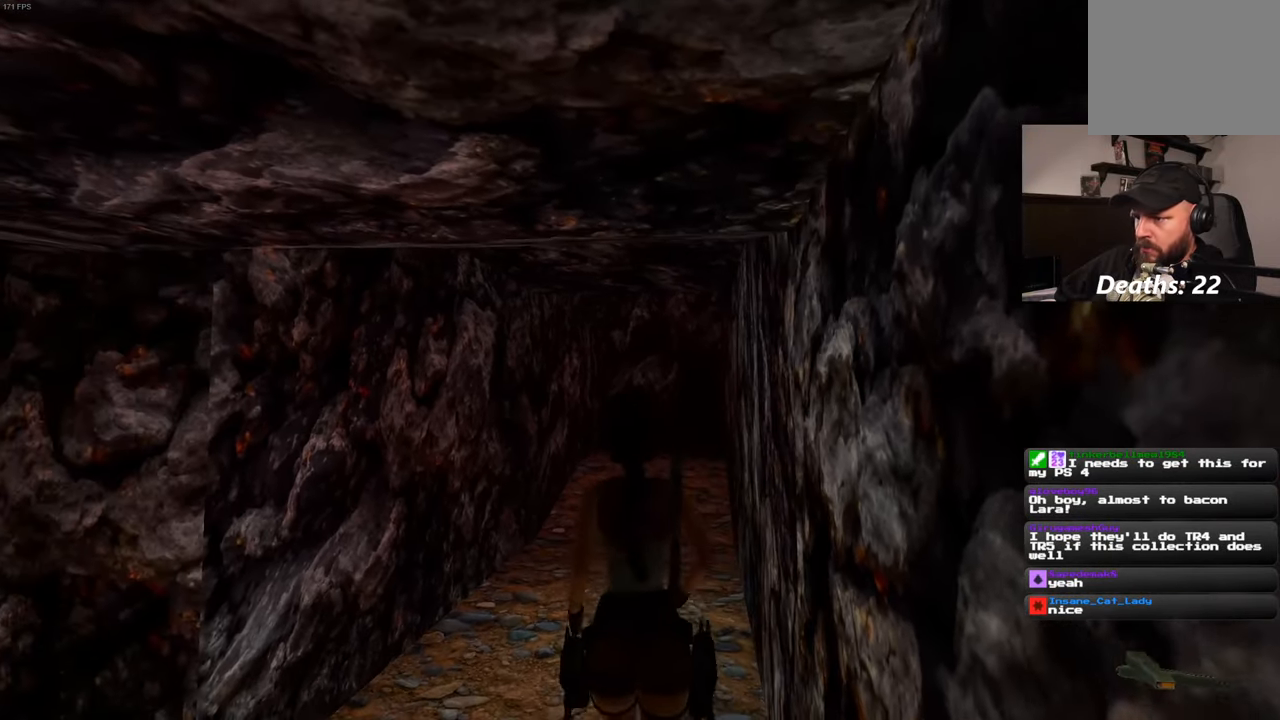
{"buttons": [], "left_stick": "up", "right_stick": "center", "events": [[217, "right_stick", "up"], [333, "right_stick", "center"]]}
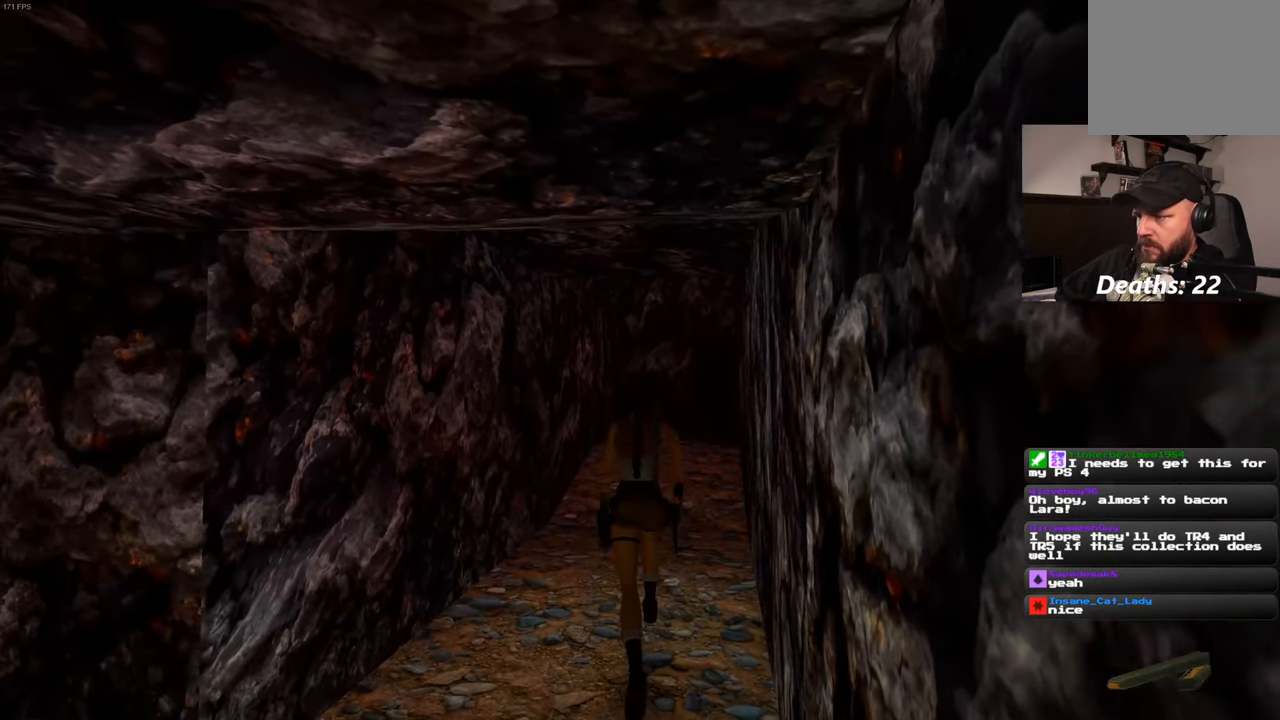
{"buttons": [], "left_stick": "up", "right_stick": "up", "events": [[500, "right_stick", "up"]]}
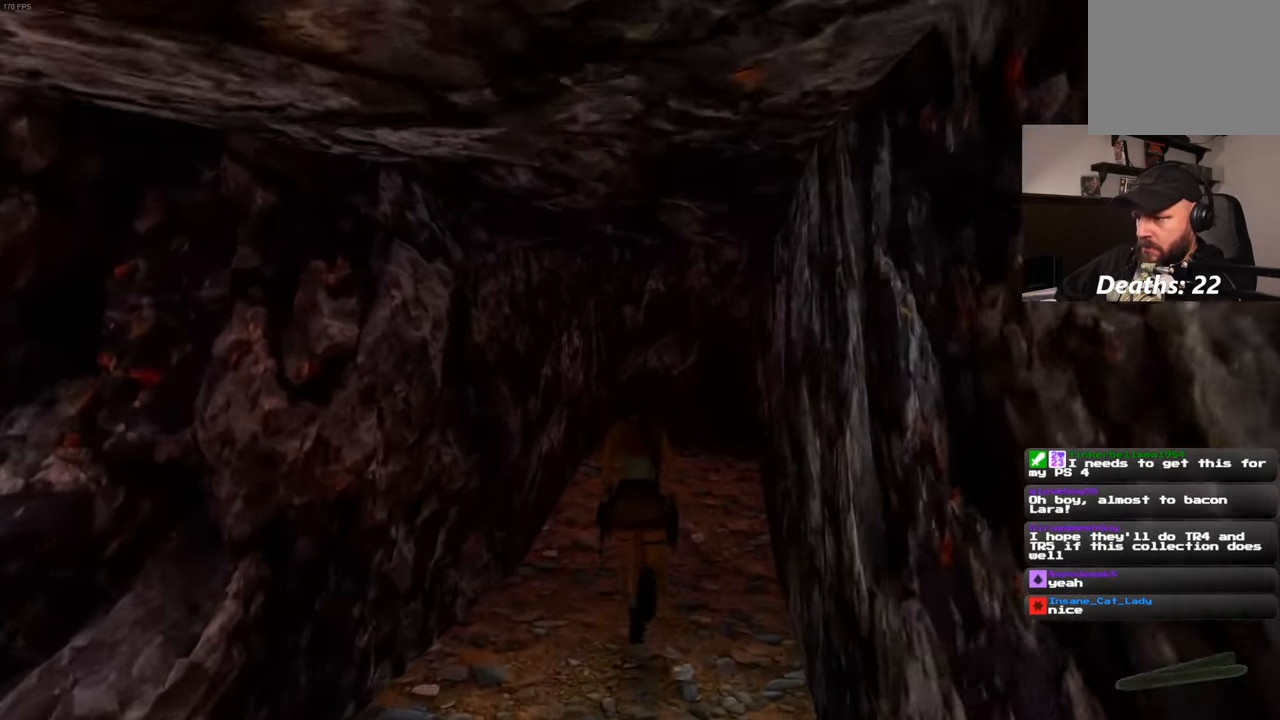
{"buttons": [], "left_stick": "up", "right_stick": "up", "events": [[100, "right_stick", "center"], [433, "right_stick", "up"]]}
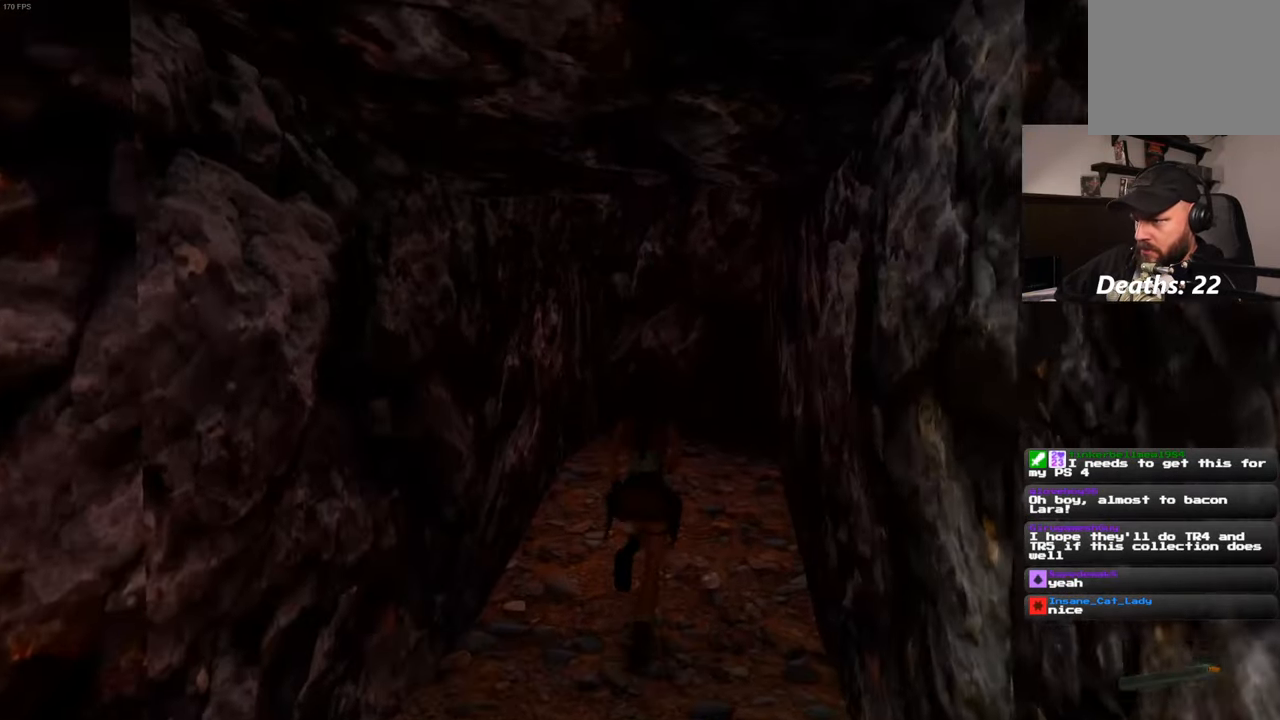
{"buttons": [], "left_stick": "up", "right_stick": "up", "events": [[33, "right_stick", "center"], [500, "right_stick", "up"]]}
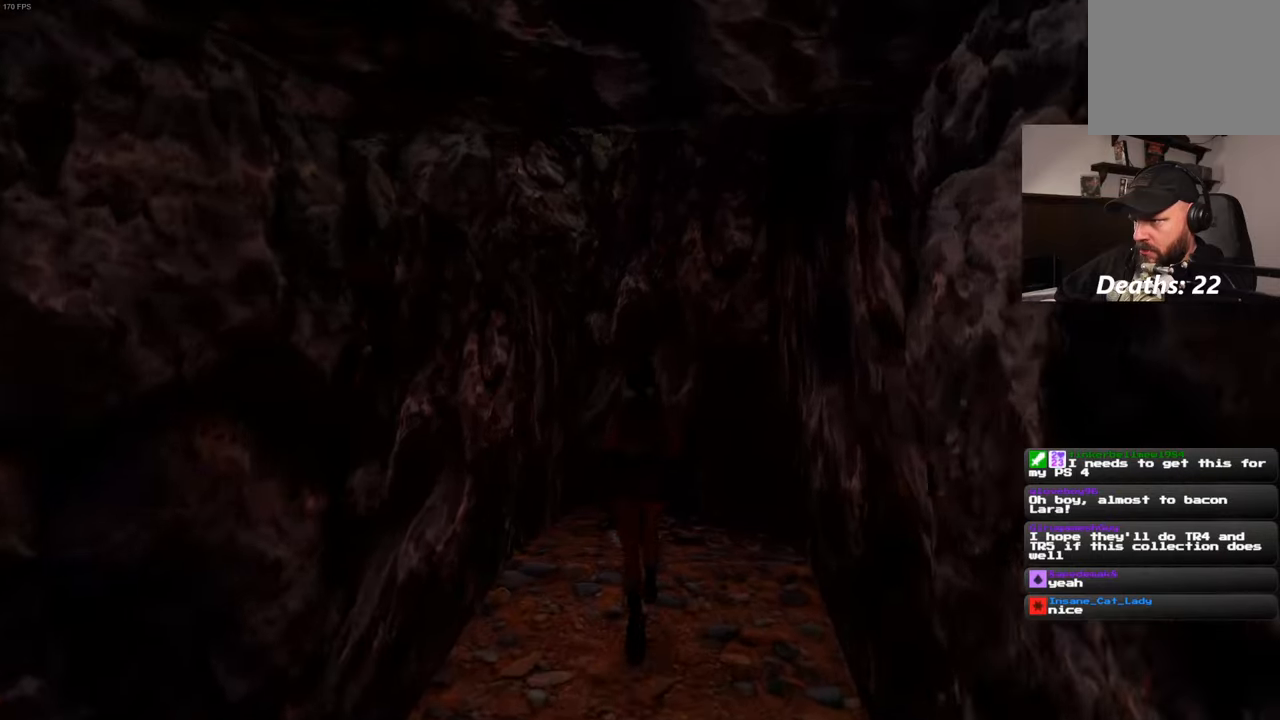
{"buttons": [], "left_stick": "up-left", "right_stick": "left", "events": [[67, "right_stick", "center"], [284, "right_stick", "left"], [400, "left_stick", "up-left"]]}
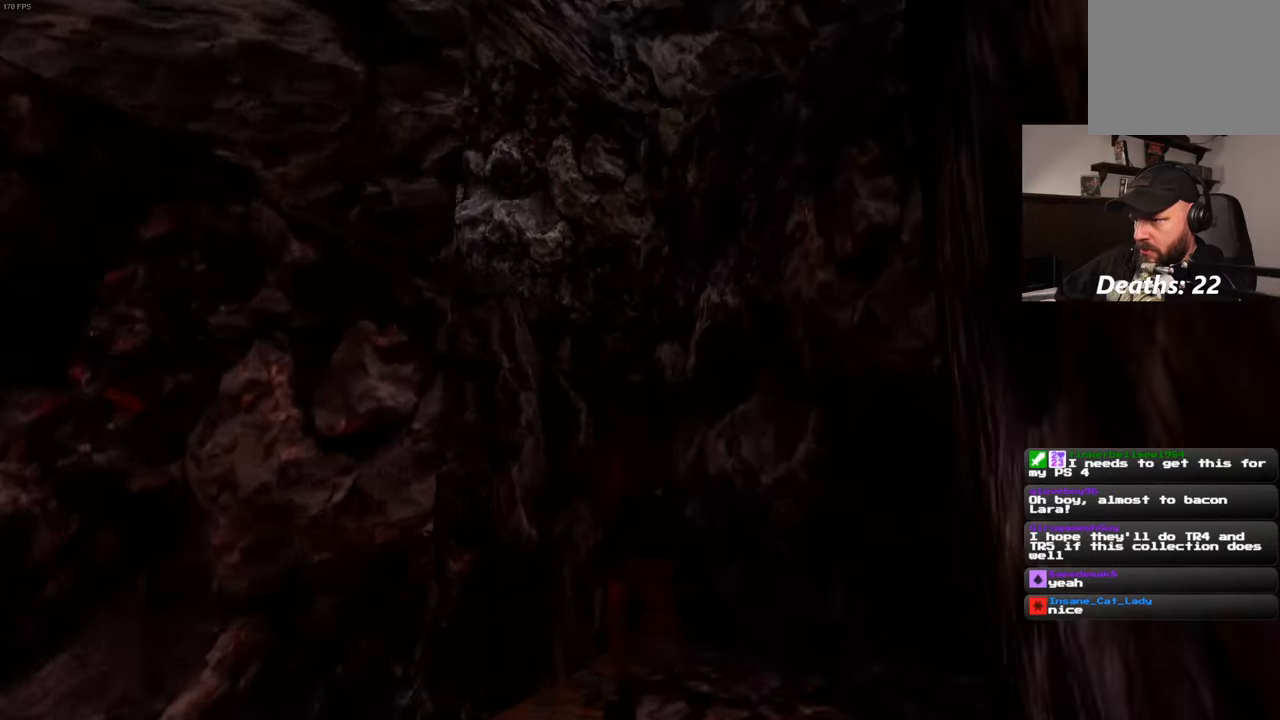
{"buttons": [], "left_stick": "up-left", "right_stick": "center", "events": [[67, "right_stick", "center"]]}
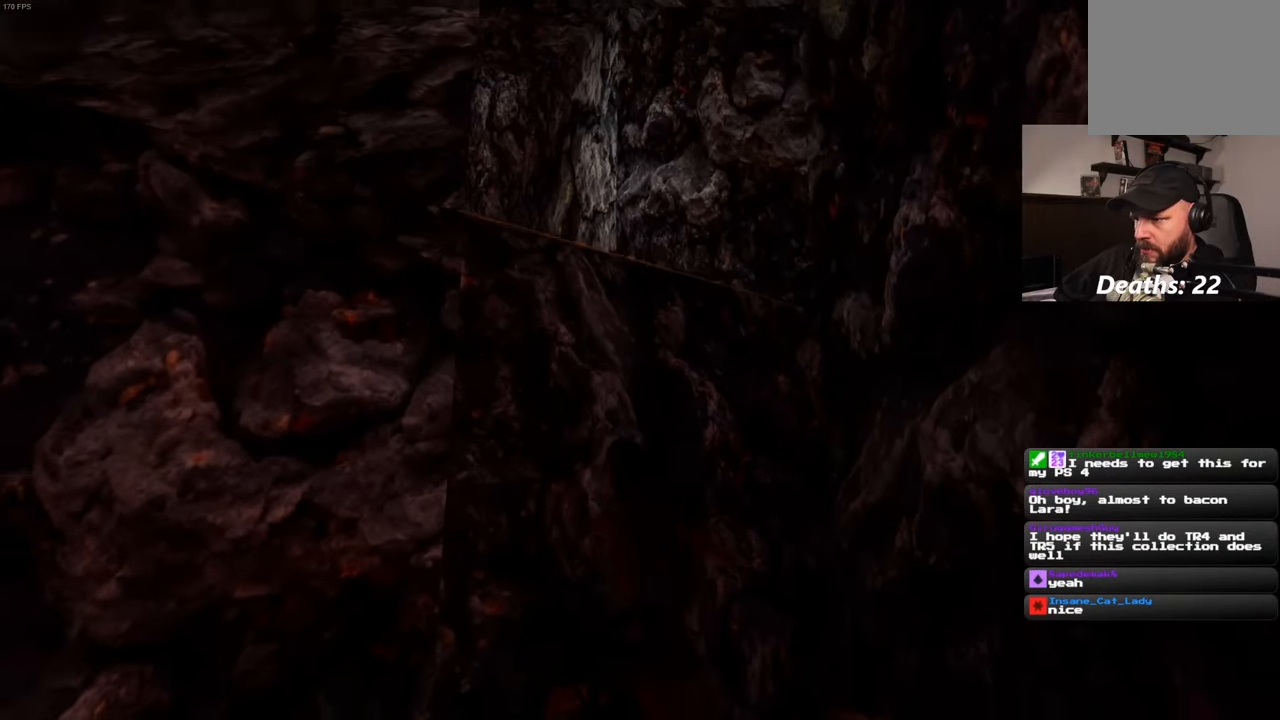
{"buttons": [], "left_stick": "up-left", "right_stick": "center", "events": []}
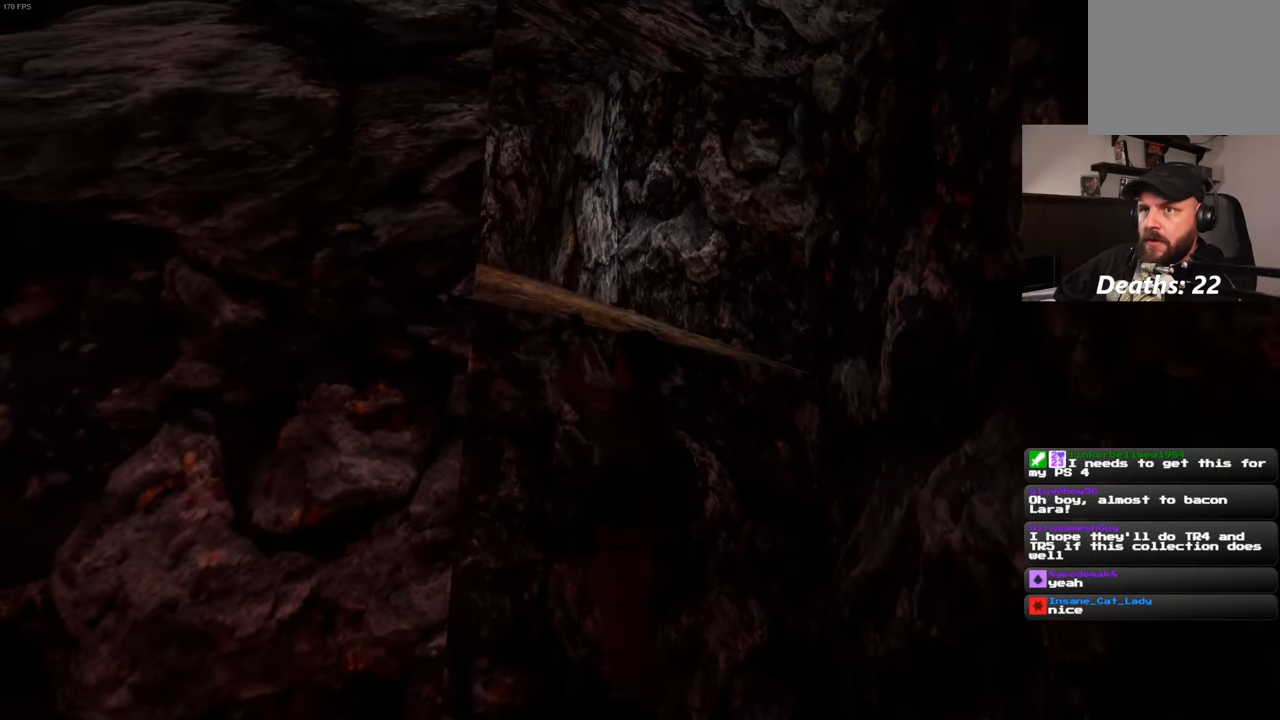
{"buttons": [], "left_stick": "up", "right_stick": "center", "events": [[217, "left_stick", "up"]]}
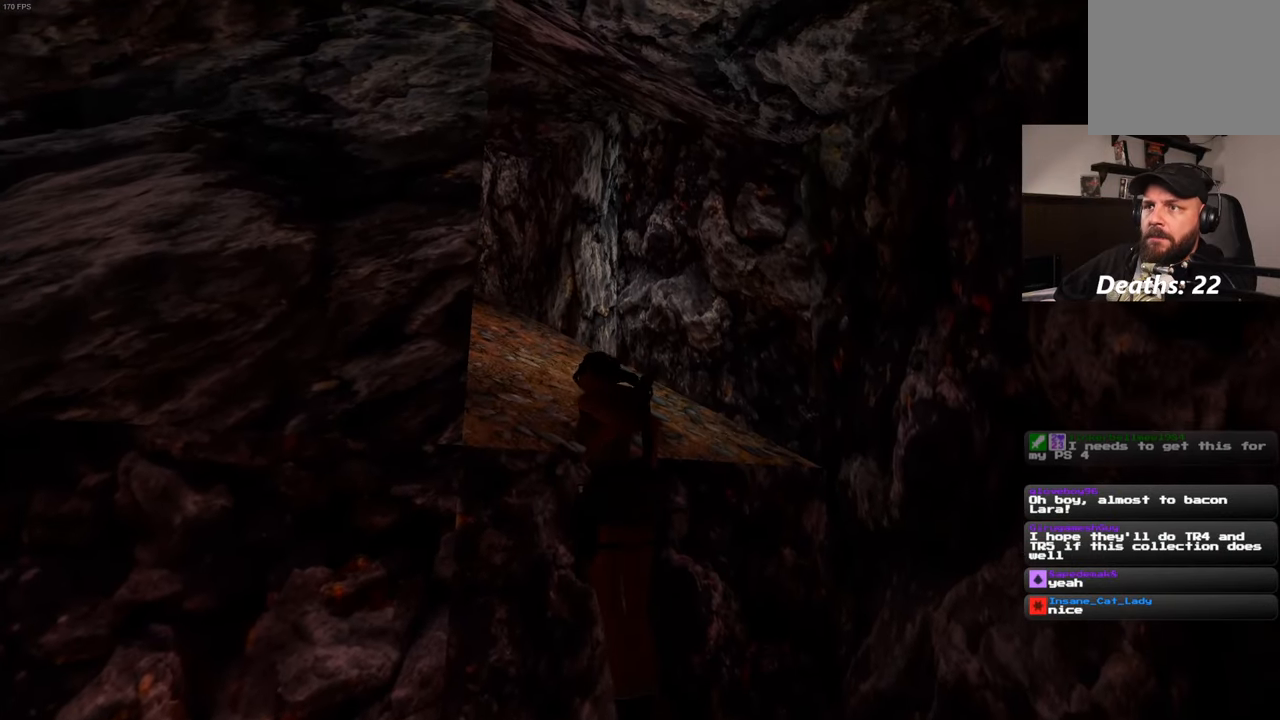
{"buttons": [], "left_stick": "up", "right_stick": "center", "events": [[134, "left_stick", "center"], [184, "right_stick", "left"], [400, "right_stick", "center"], [484, "left_stick", "up"]]}
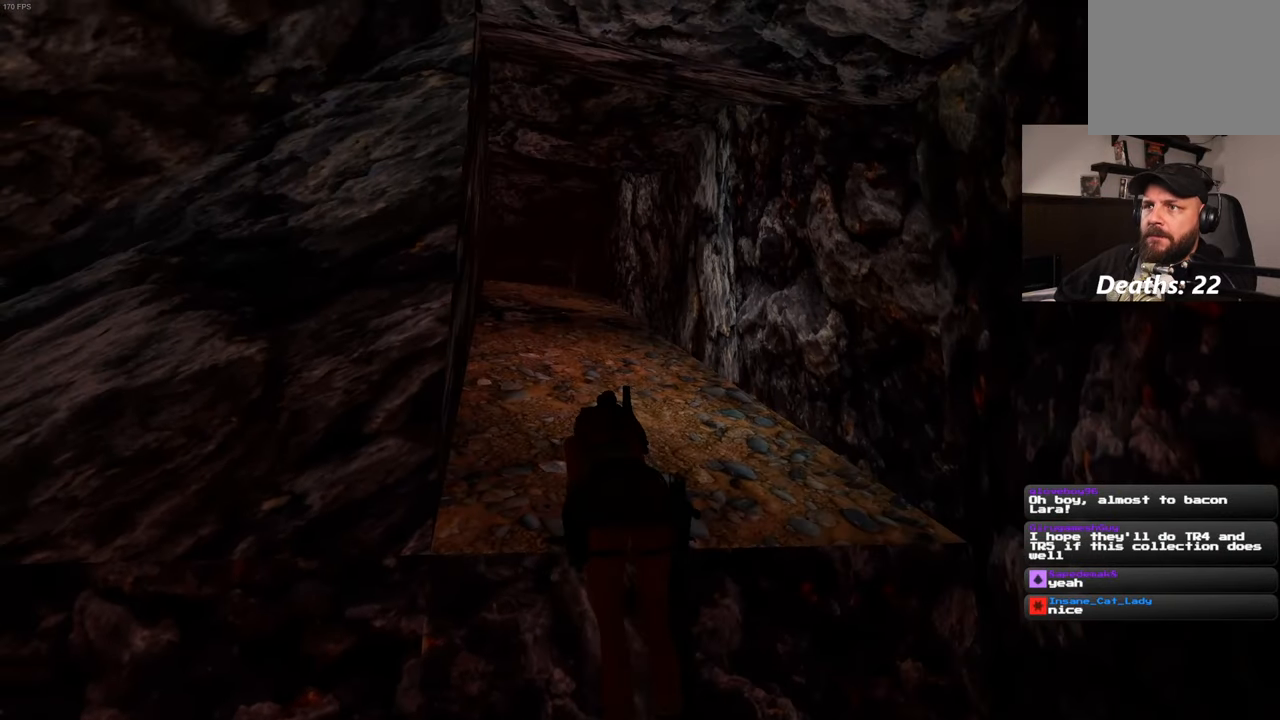
{"buttons": [], "left_stick": "center", "right_stick": "center", "events": [[250, "right_stick", "up-left"], [334, "right_stick", "center"], [350, "left_stick", "center"]]}
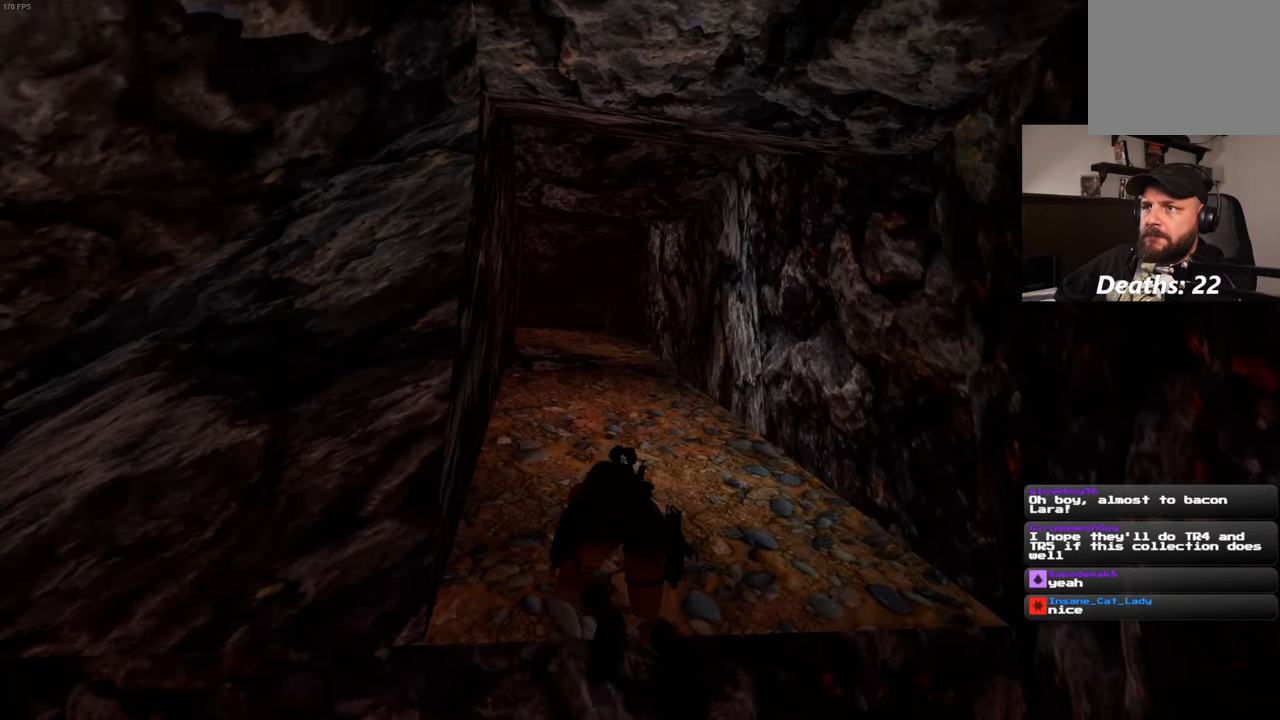
{"buttons": [], "left_stick": "up", "right_stick": "center", "events": [[467, "left_stick", "up"]]}
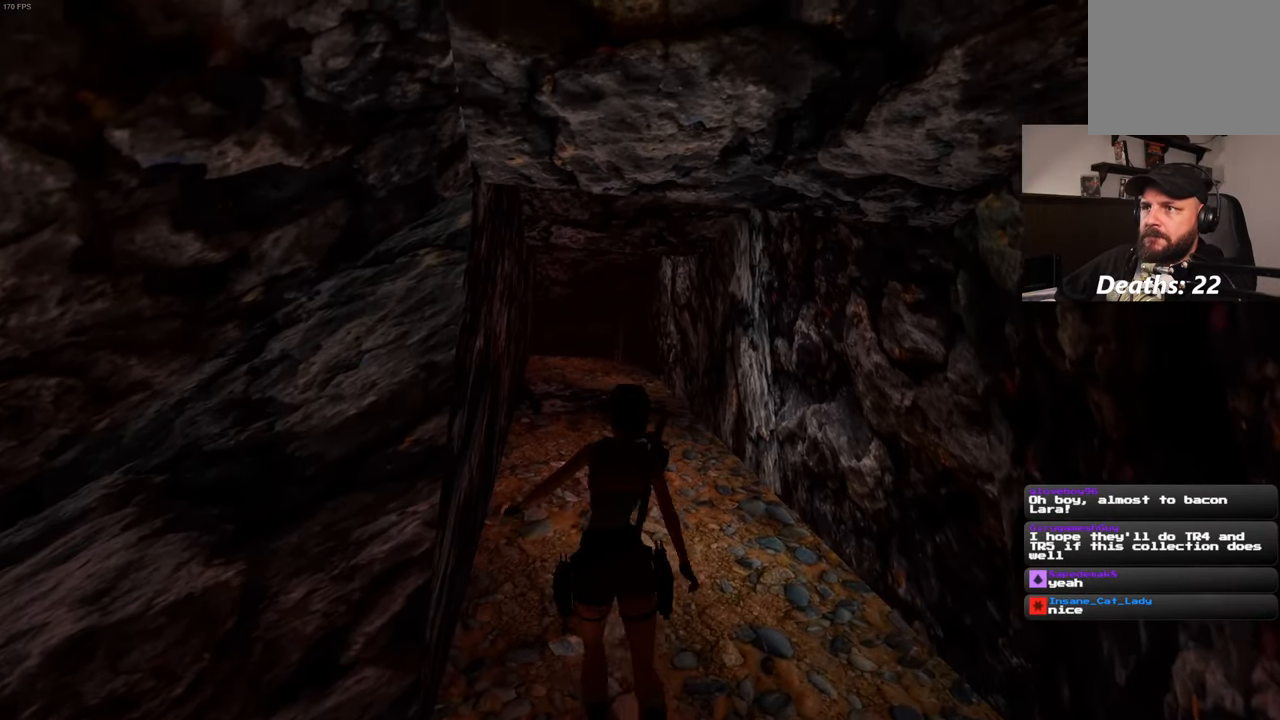
{"buttons": [], "left_stick": "center", "right_stick": "center", "events": [[67, "left_stick", "center"]]}
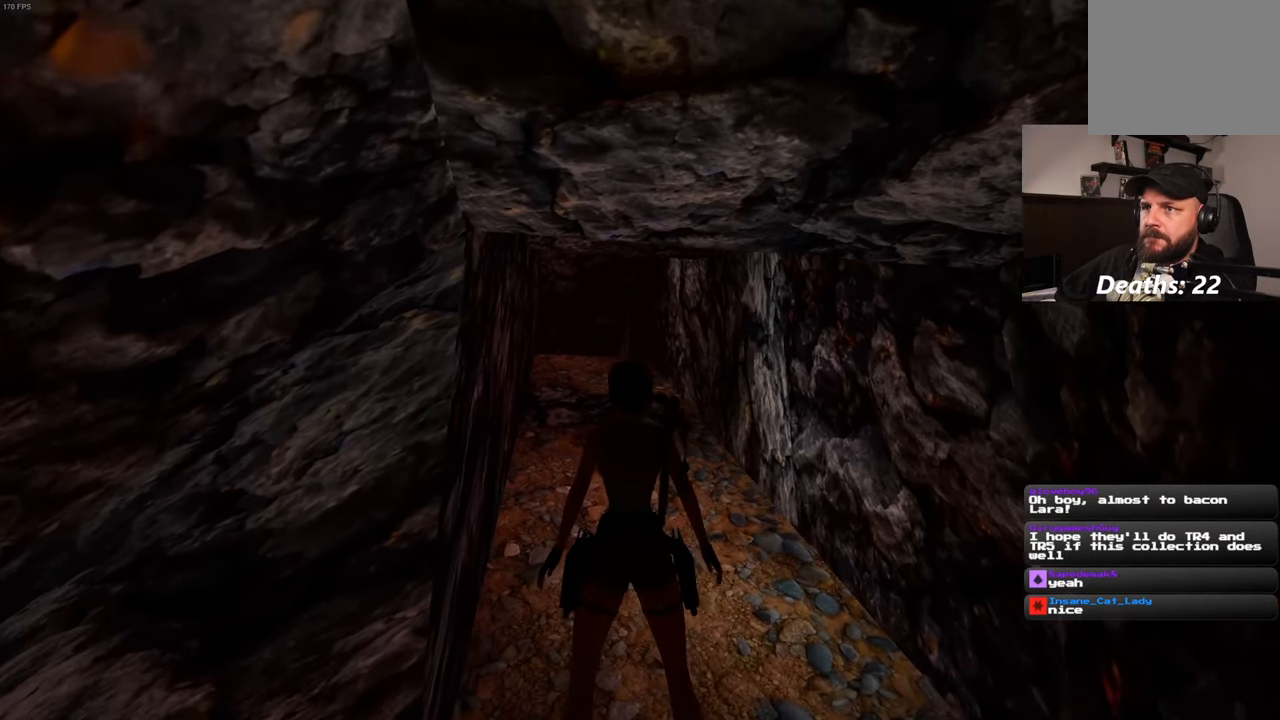
{"buttons": [], "left_stick": "up", "right_stick": "center", "events": [[117, "left_stick", "up"], [217, "right_stick", "up"], [300, "right_stick", "center"]]}
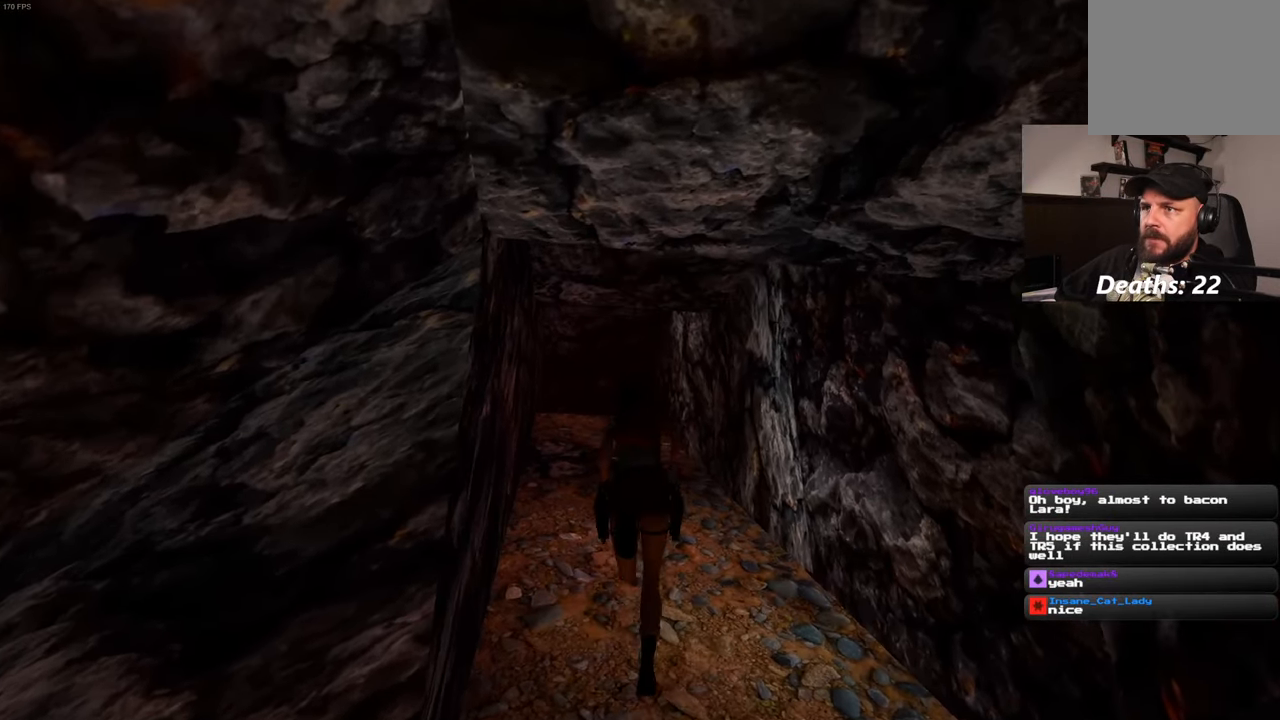
{"buttons": [], "left_stick": "center", "right_stick": "center", "events": [[17, "left_stick", "center"]]}
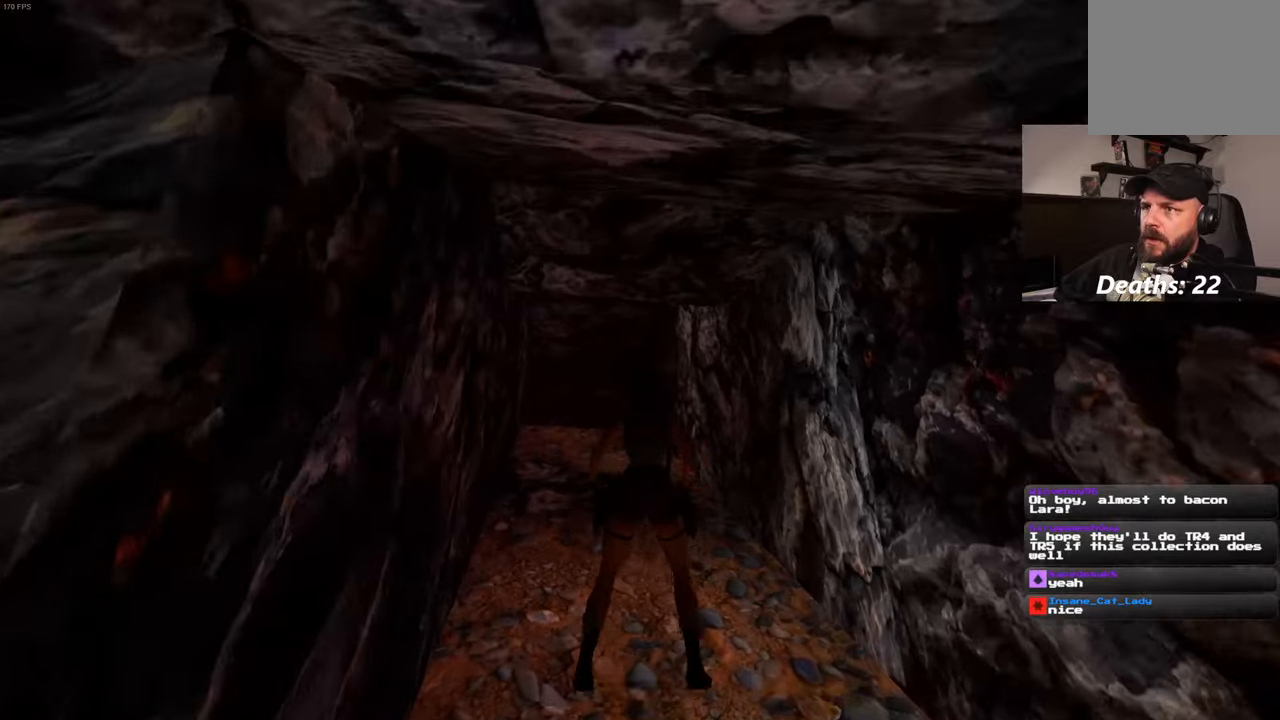
{"buttons": [], "left_stick": "center", "right_stick": "down", "events": [[416, "right_stick", "down"]]}
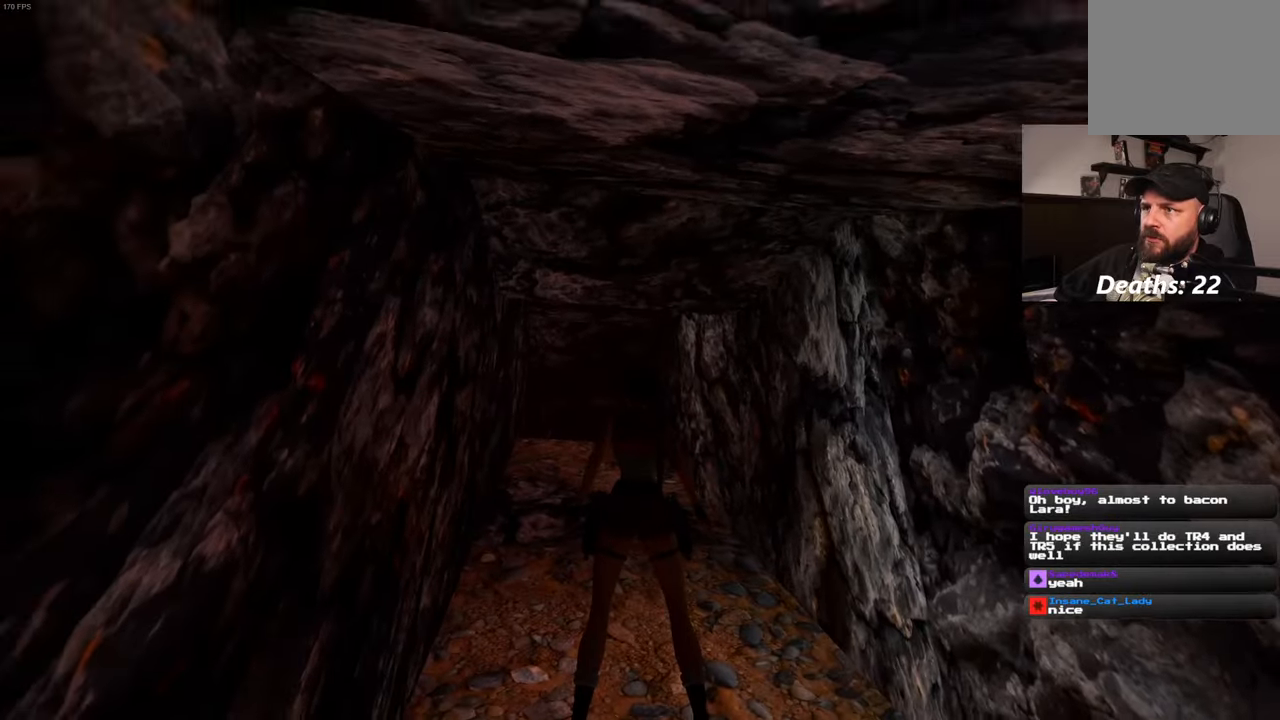
{"buttons": [], "left_stick": "up", "right_stick": "center", "events": [[33, "right_stick", "center"], [450, "left_stick", "up"]]}
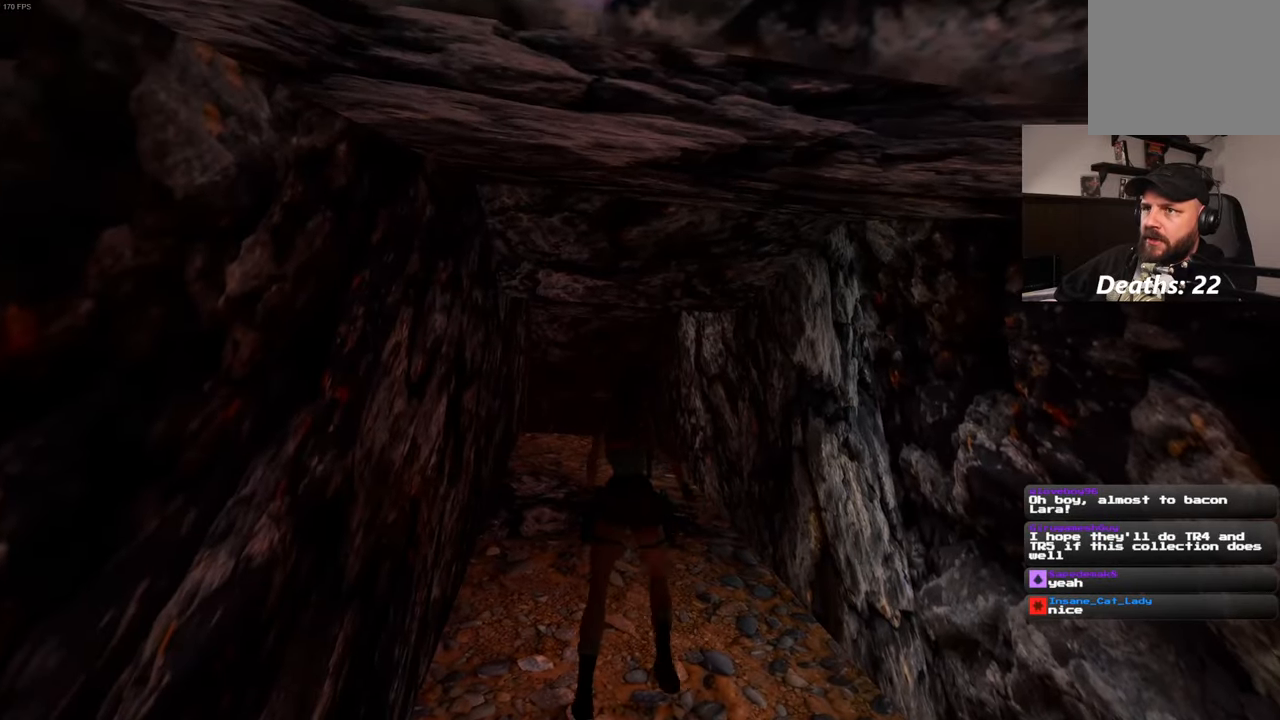
{"buttons": [], "left_stick": "up", "right_stick": "center", "events": []}
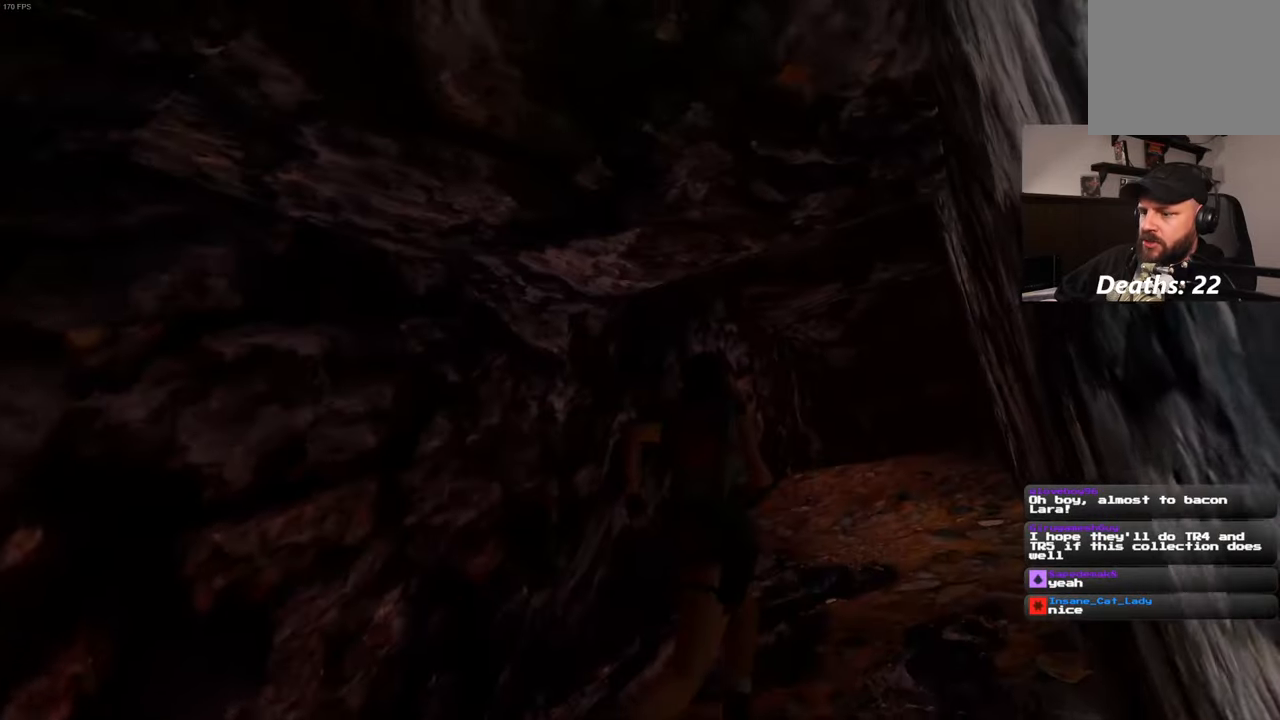
{"buttons": [], "left_stick": "up", "right_stick": "right", "events": [[400, "right_stick", "right"]]}
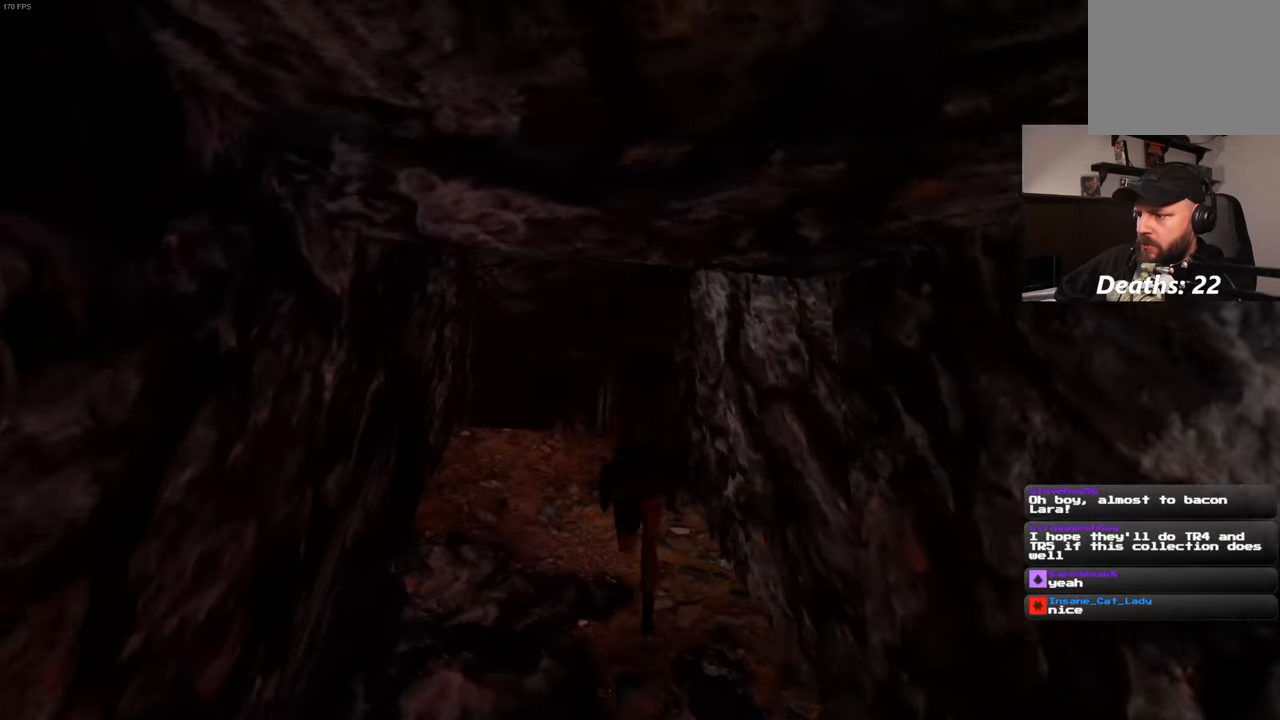
{"buttons": [], "left_stick": "up", "right_stick": "left", "events": [[50, "right_stick", "center"], [416, "right_stick", "left"]]}
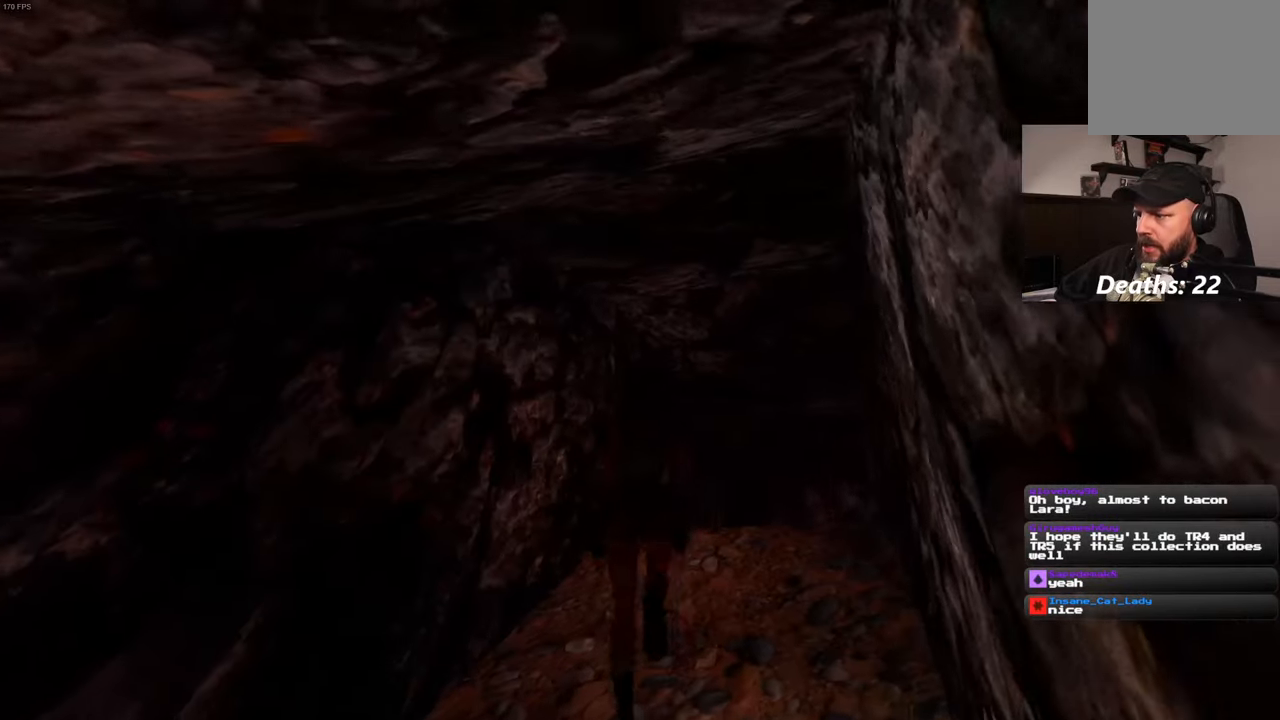
{"buttons": [], "left_stick": "up", "right_stick": "down-right", "events": [[16, "right_stick", "center"], [383, "right_stick", "down-right"]]}
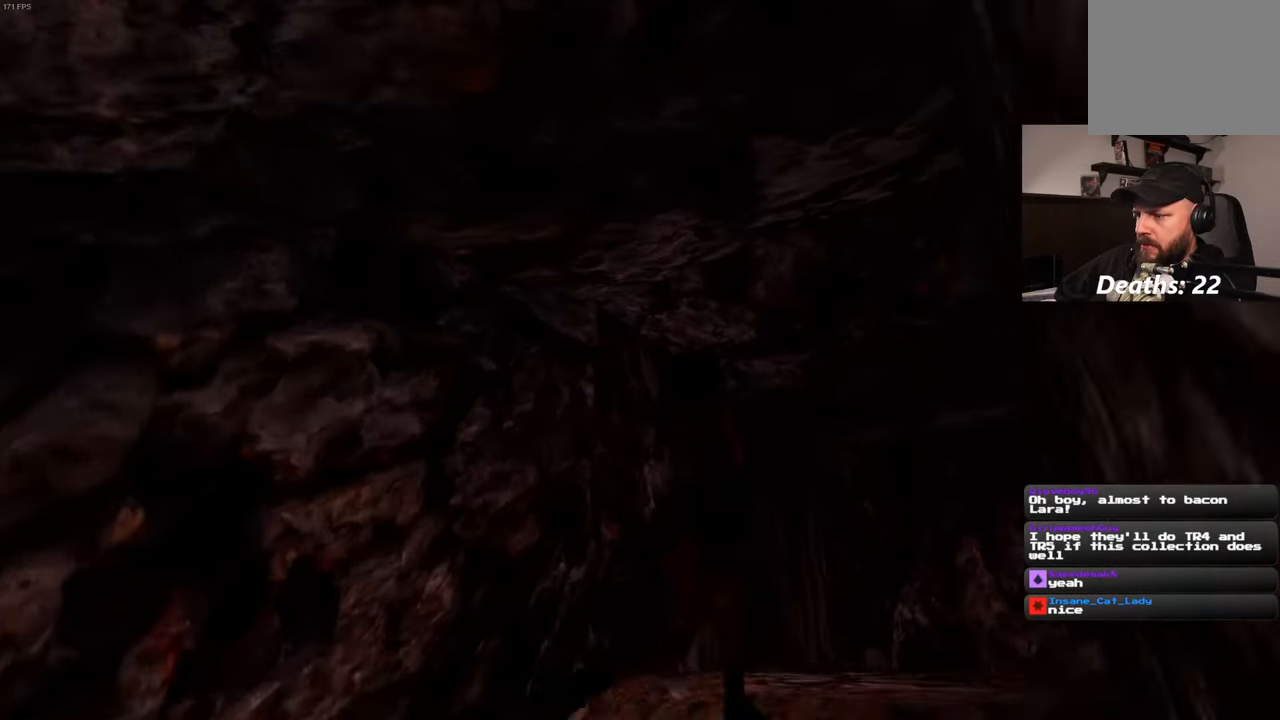
{"buttons": [], "left_stick": "center", "right_stick": "center", "events": [[66, "right_stick", "center"], [216, "left_stick", "center"]]}
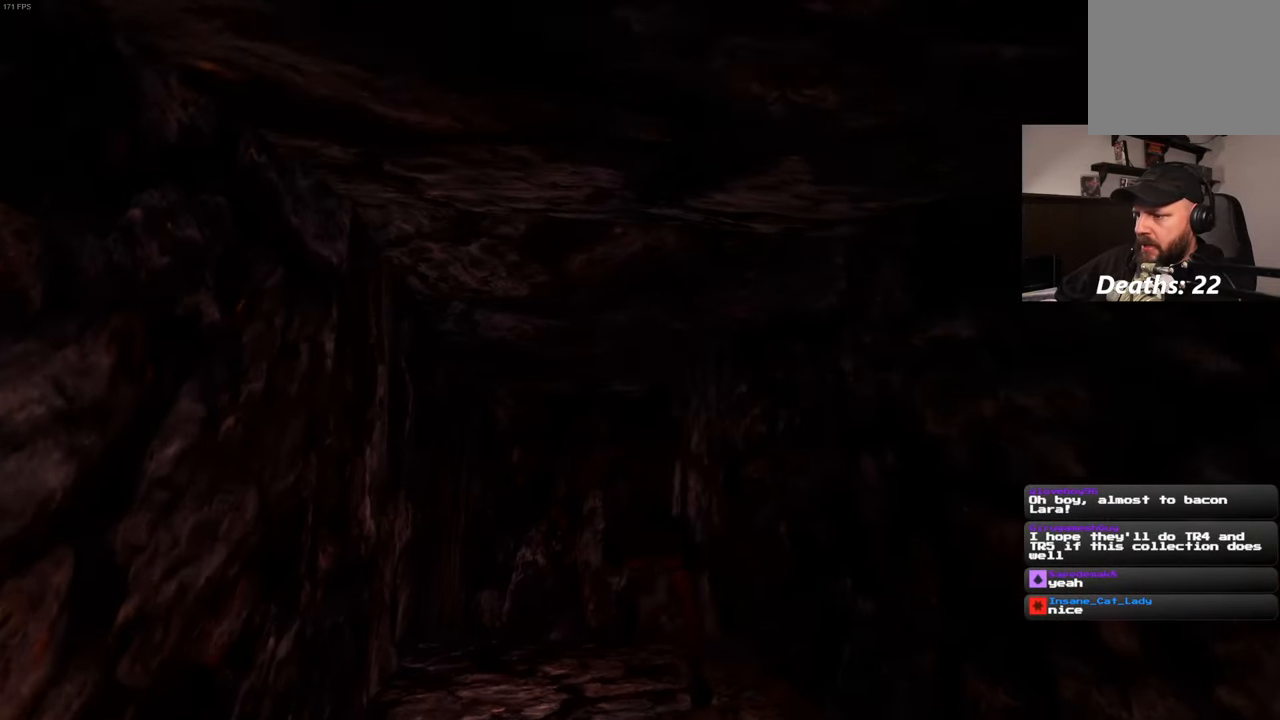
{"buttons": [], "left_stick": "center", "right_stick": "center", "events": []}
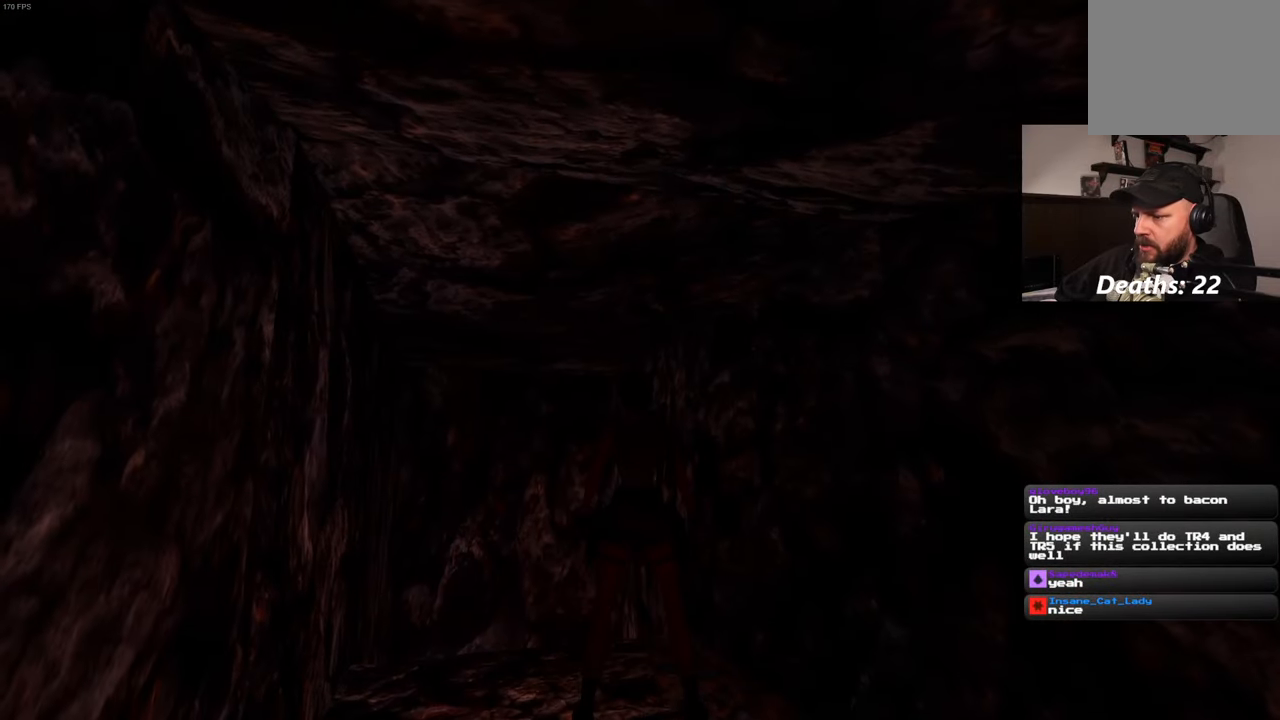
{"buttons": [], "left_stick": "center", "right_stick": "down", "events": [[66, "right_stick", "down-left"], [283, "right_stick", "down"]]}
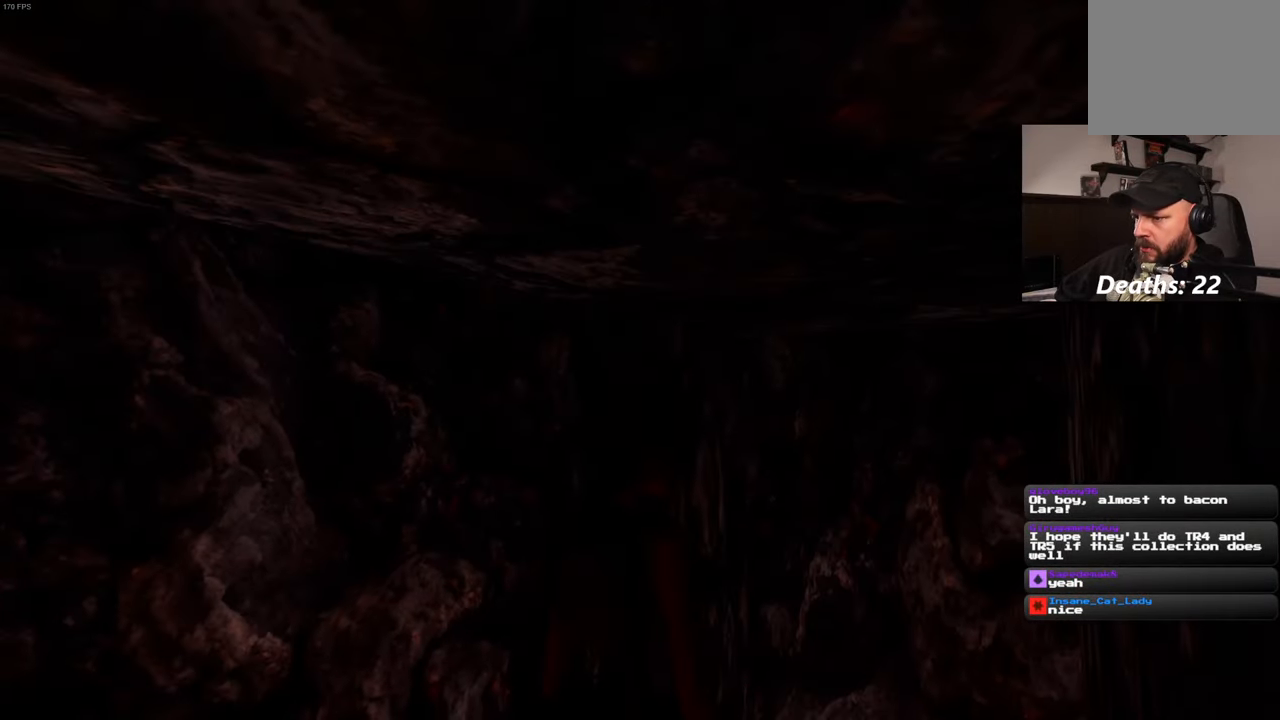
{"buttons": [], "left_stick": "center", "right_stick": "up-right", "events": [[83, "right_stick", "down-right"], [333, "right_stick", "up-right"]]}
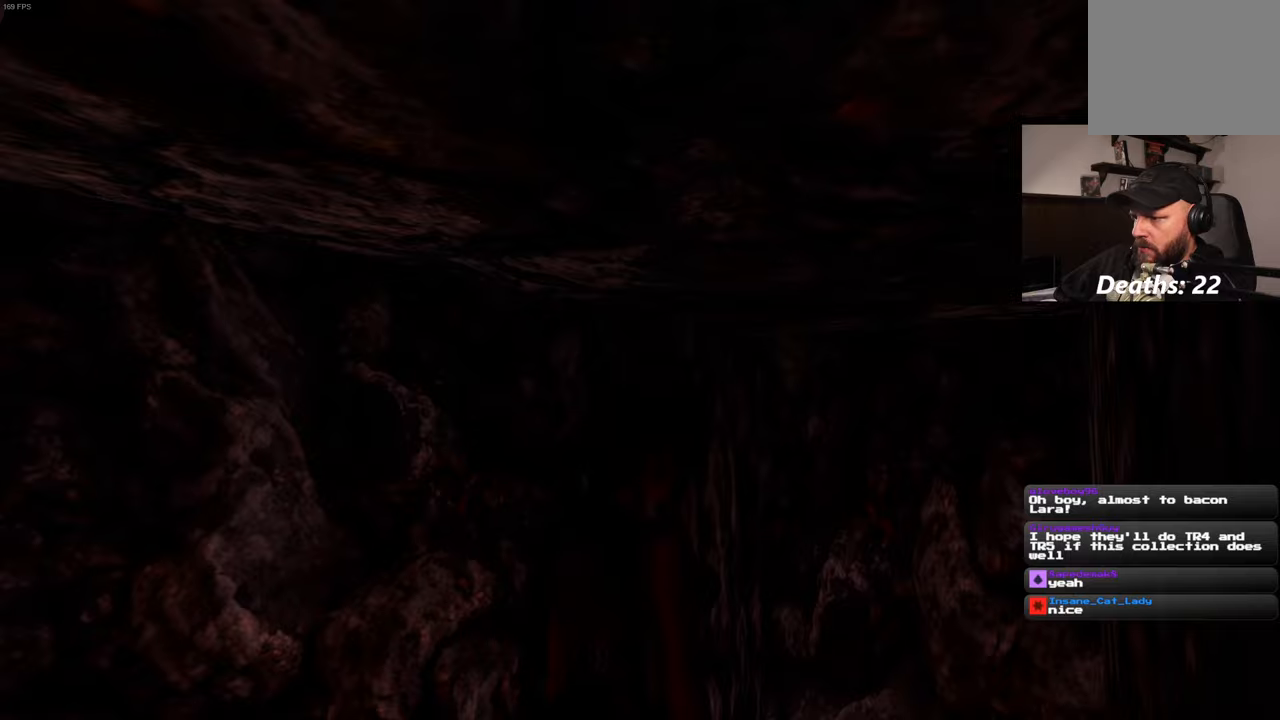
{"buttons": [], "left_stick": "center", "right_stick": "up", "events": [[150, "right_stick", "up"]]}
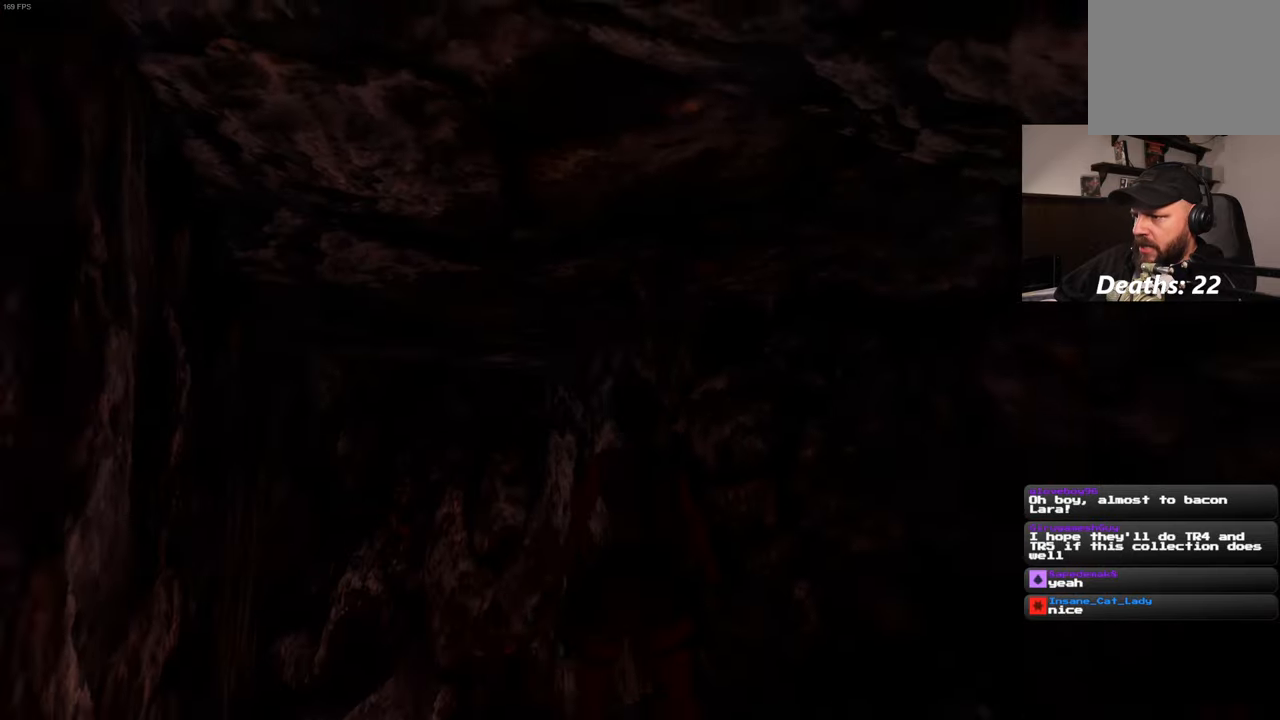
{"buttons": [], "left_stick": "center", "right_stick": "center", "events": [[317, "right_stick", "center"]]}